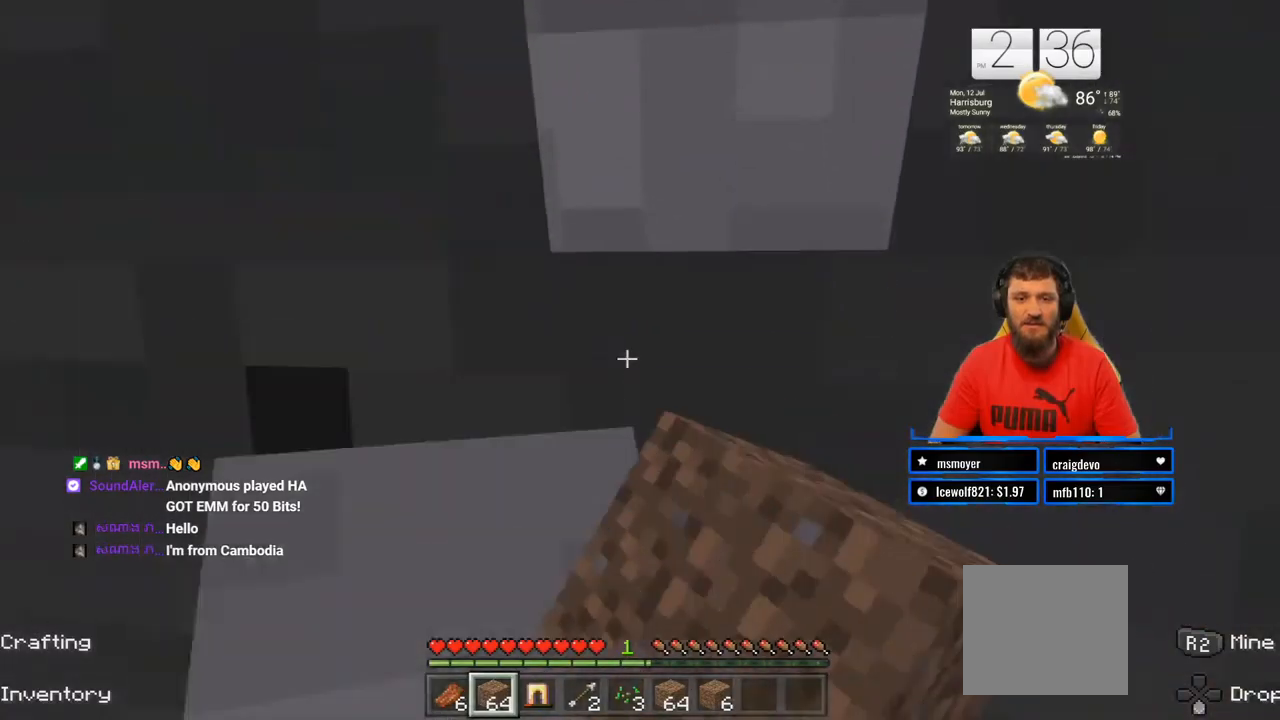
Gameplay with a controller (PlayStation layout); each line is a JSON object with the inputs held at the frame after it. "events" lists button and stick changes between this image and that frame as [ms after this image, input, new state], when the widget could be followed in between. Not read: L1 R1.
{"buttons": ["R2"], "left_stick": "down", "right_stick": "center", "events": [[433, "left_stick", "down"]]}
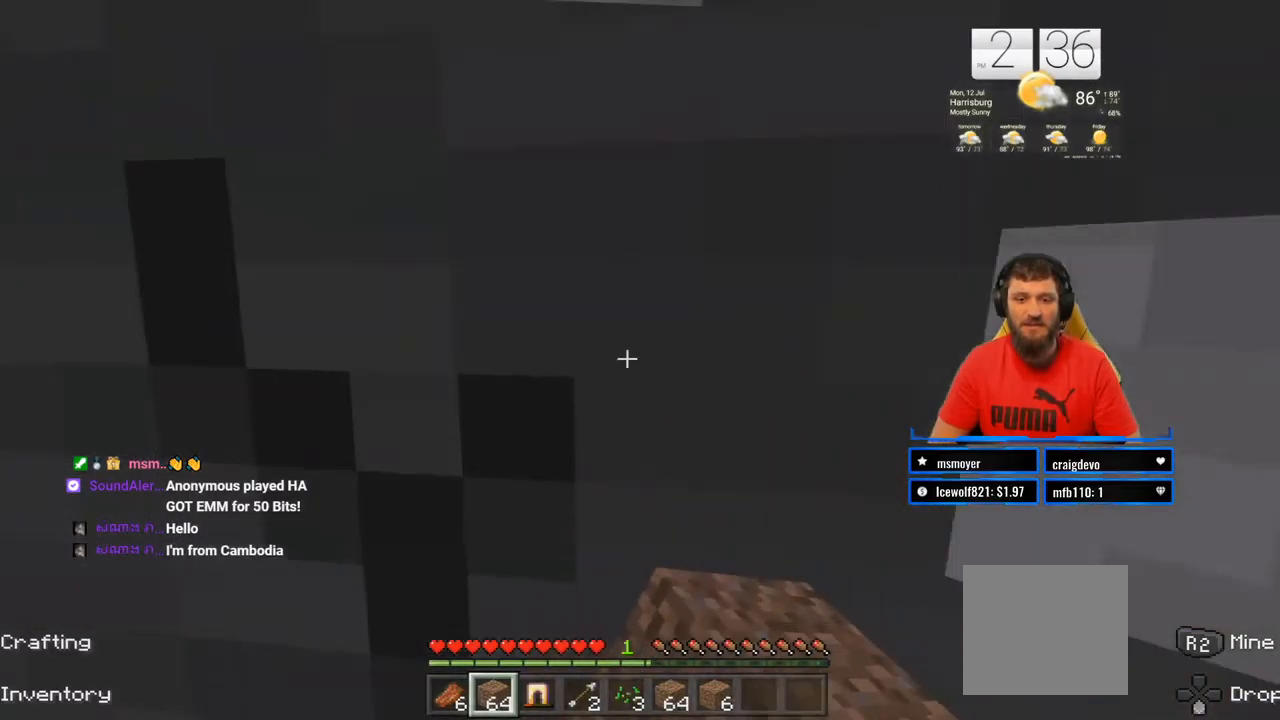
{"buttons": ["R2"], "left_stick": "down", "right_stick": "center", "events": [[83, "left_stick", "center"], [417, "left_stick", "down"]]}
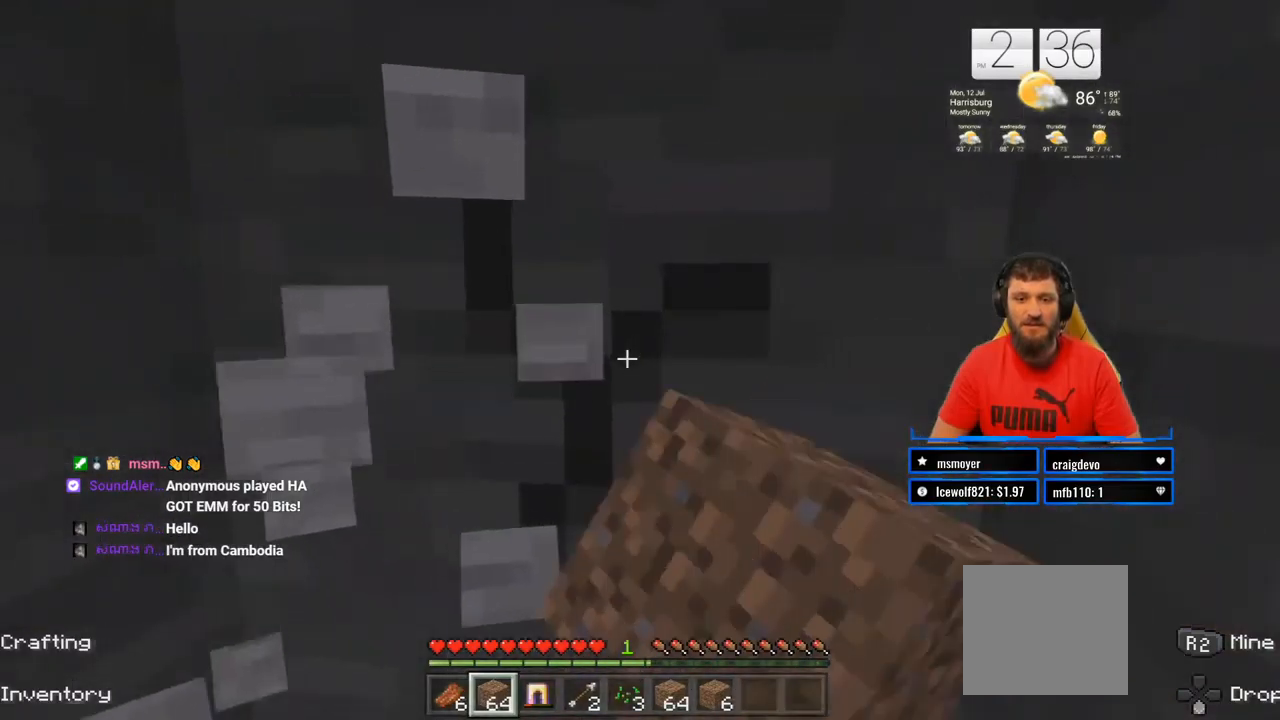
{"buttons": ["R2"], "left_stick": "down", "right_stick": "center", "events": [[100, "left_stick", "center"], [250, "right_stick", "up-right"], [367, "left_stick", "down"], [383, "right_stick", "center"]]}
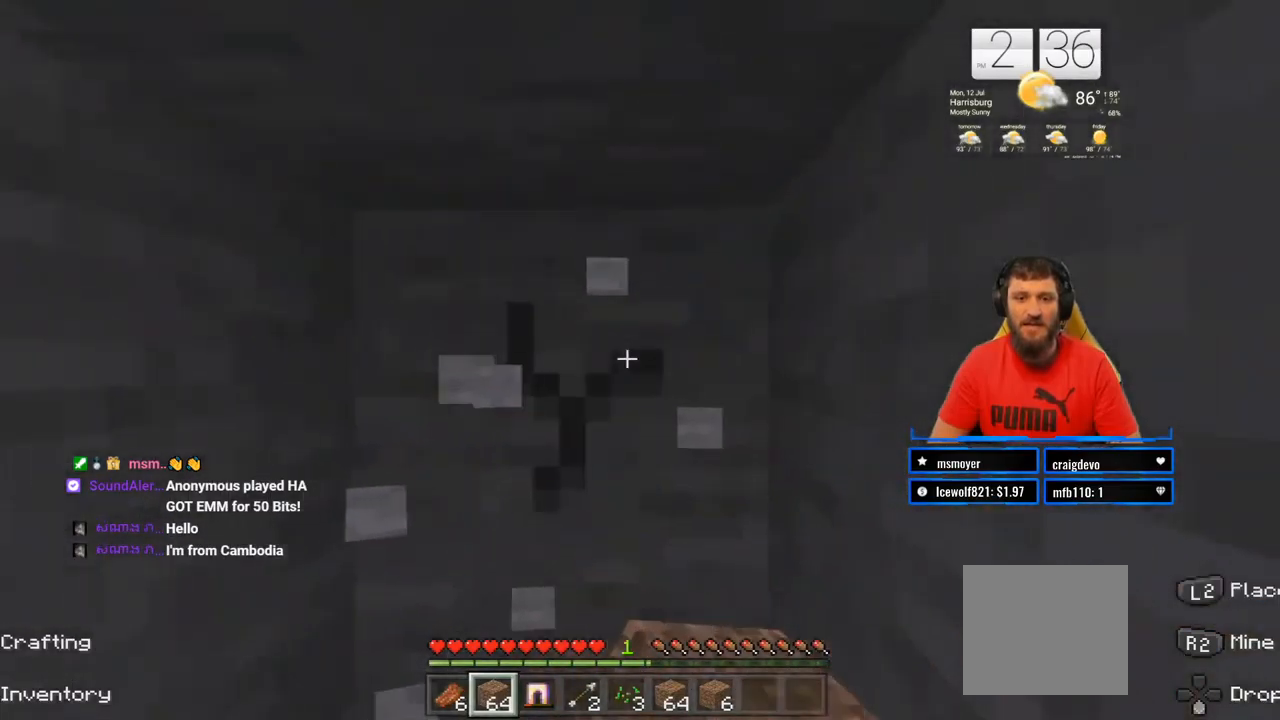
{"buttons": ["R2"], "left_stick": "down", "right_stick": "center", "events": [[17, "left_stick", "center"], [383, "left_stick", "down"]]}
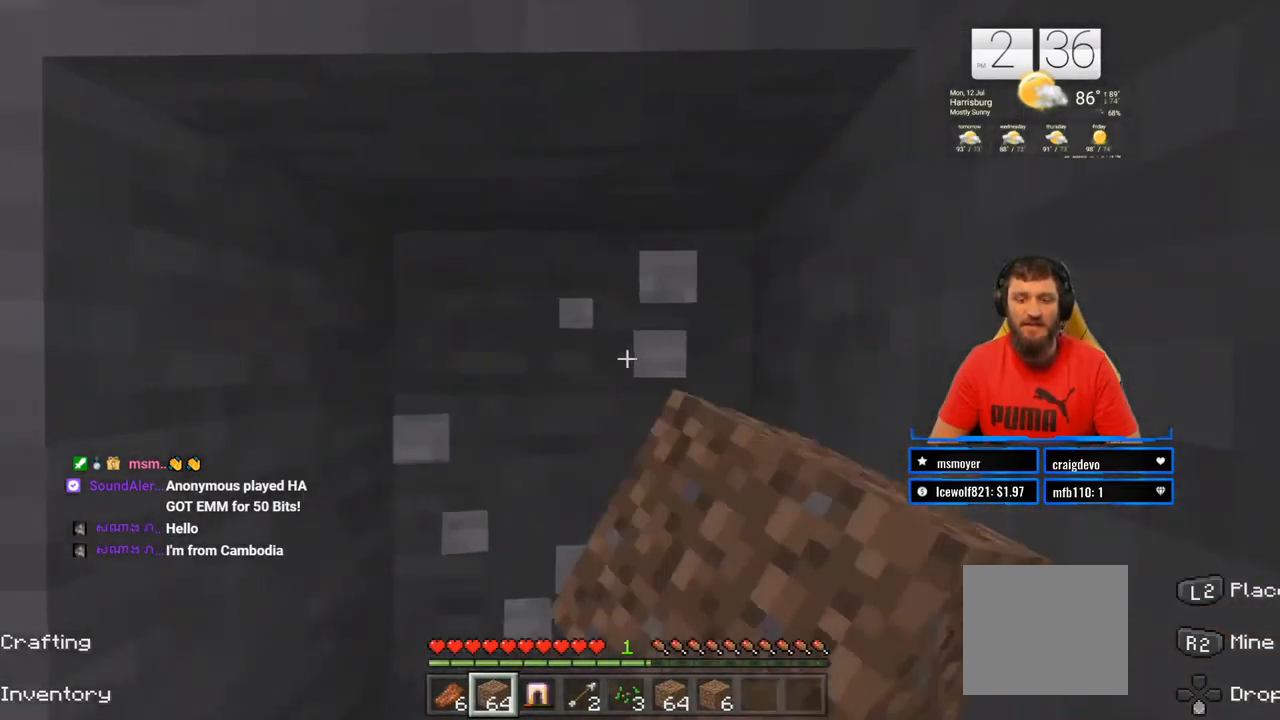
{"buttons": ["R2"], "left_stick": "up", "right_stick": "center", "events": [[33, "left_stick", "center"], [250, "left_stick", "up"]]}
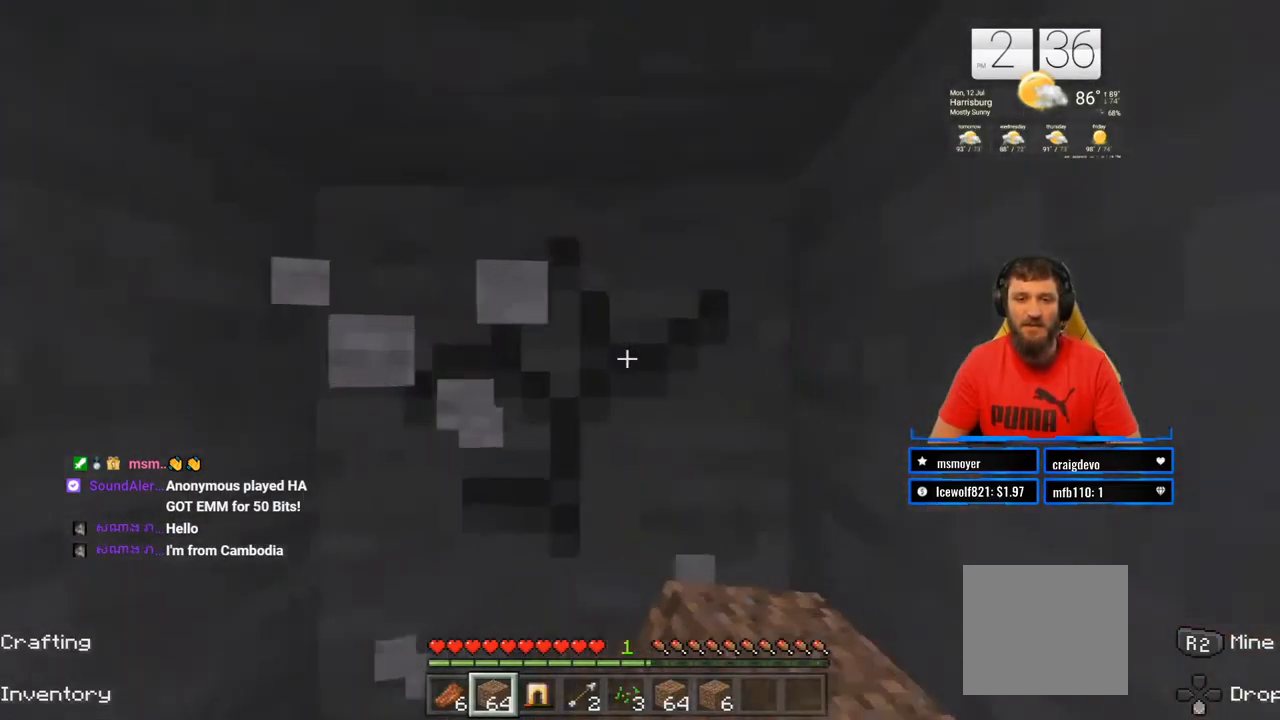
{"buttons": ["R2"], "left_stick": "center", "right_stick": "center", "events": [[50, "left_stick", "center"]]}
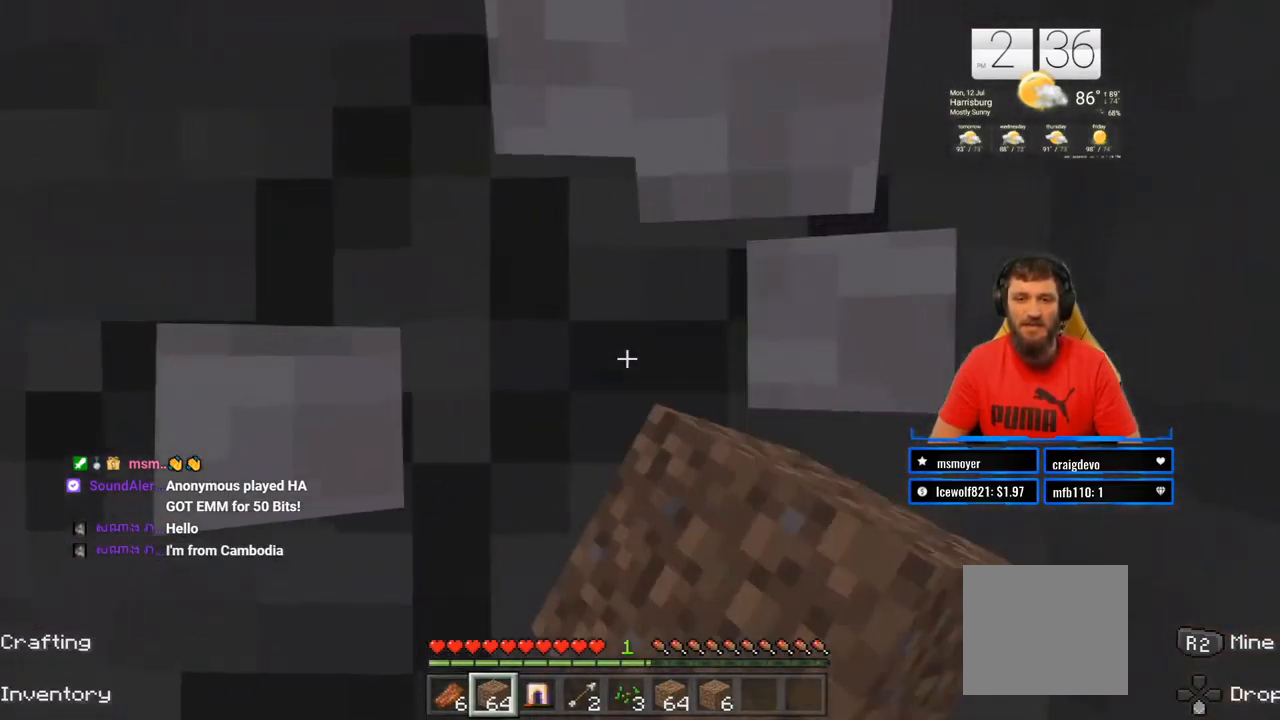
{"buttons": ["R2"], "left_stick": "center", "right_stick": "center", "events": [[233, "left_stick", "up"], [383, "left_stick", "center"]]}
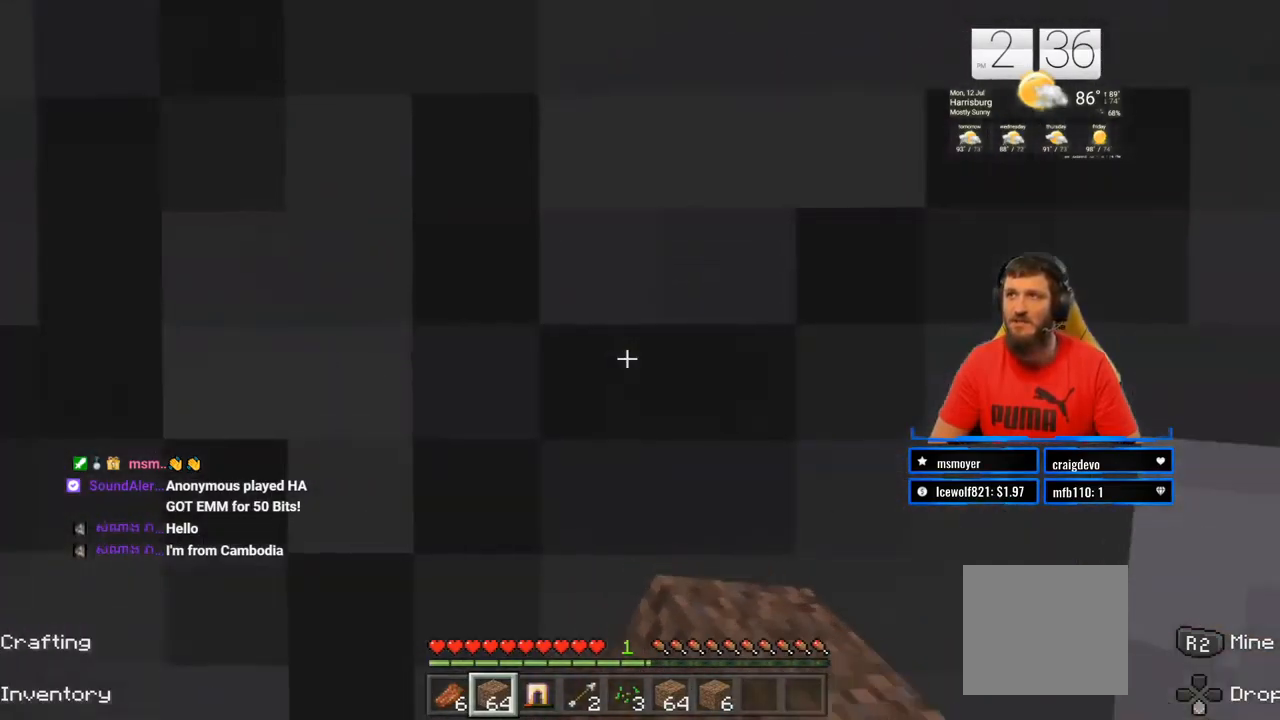
{"buttons": ["R2"], "left_stick": "center", "right_stick": "center", "events": []}
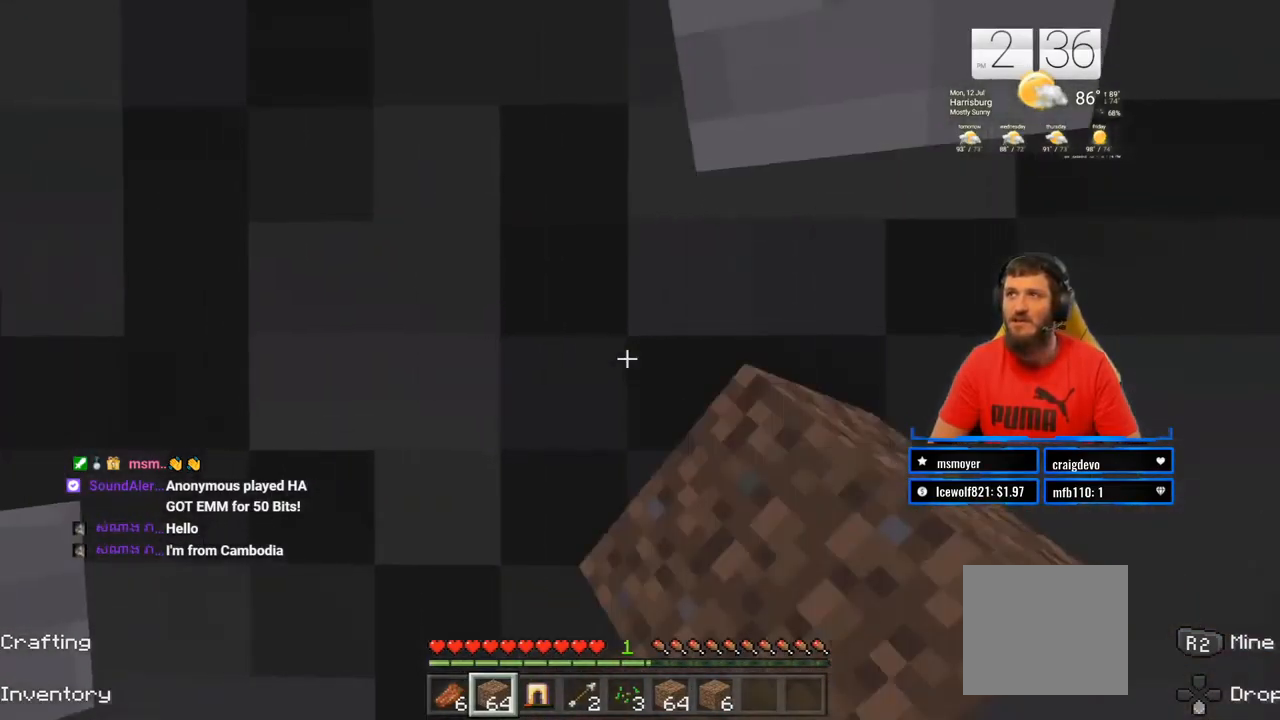
{"buttons": ["R2"], "left_stick": "center", "right_stick": "center", "events": []}
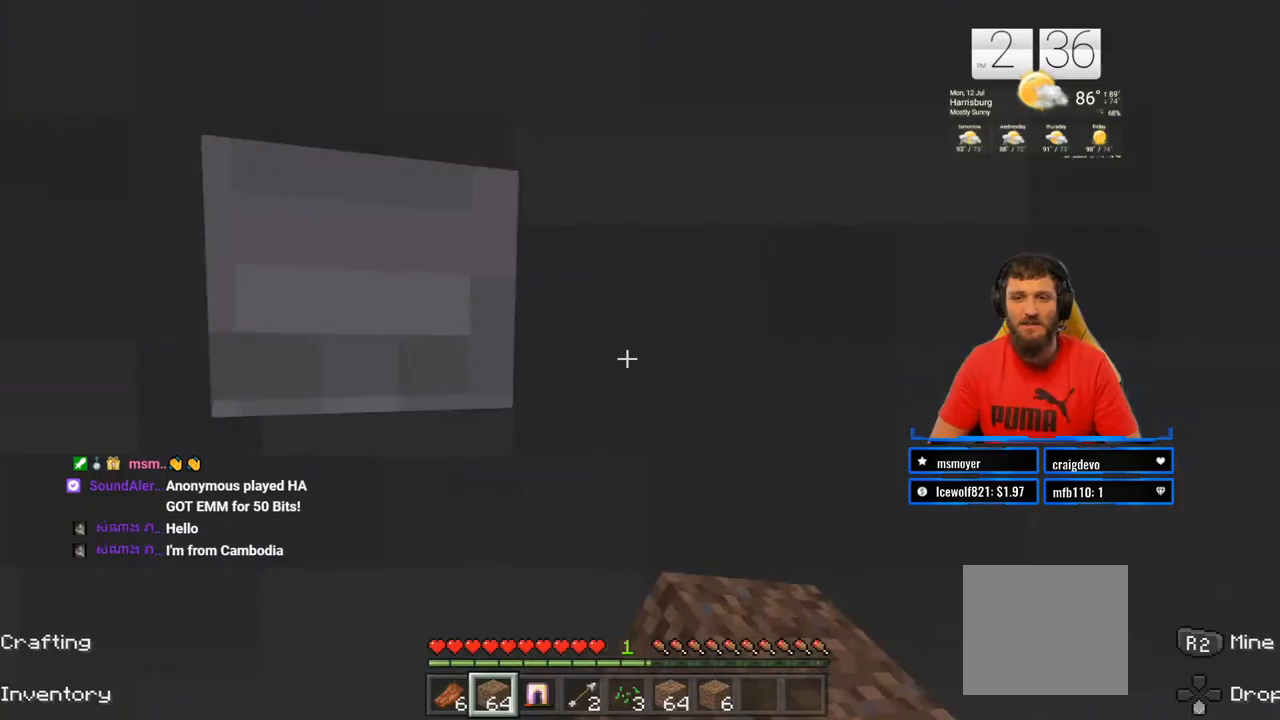
{"buttons": ["CIRCLE"], "left_stick": "center", "right_stick": "center", "events": [[183, "R2", "up"], [183, "START", "down"], [317, "START", "up"], [500, "CIRCLE", "down"]]}
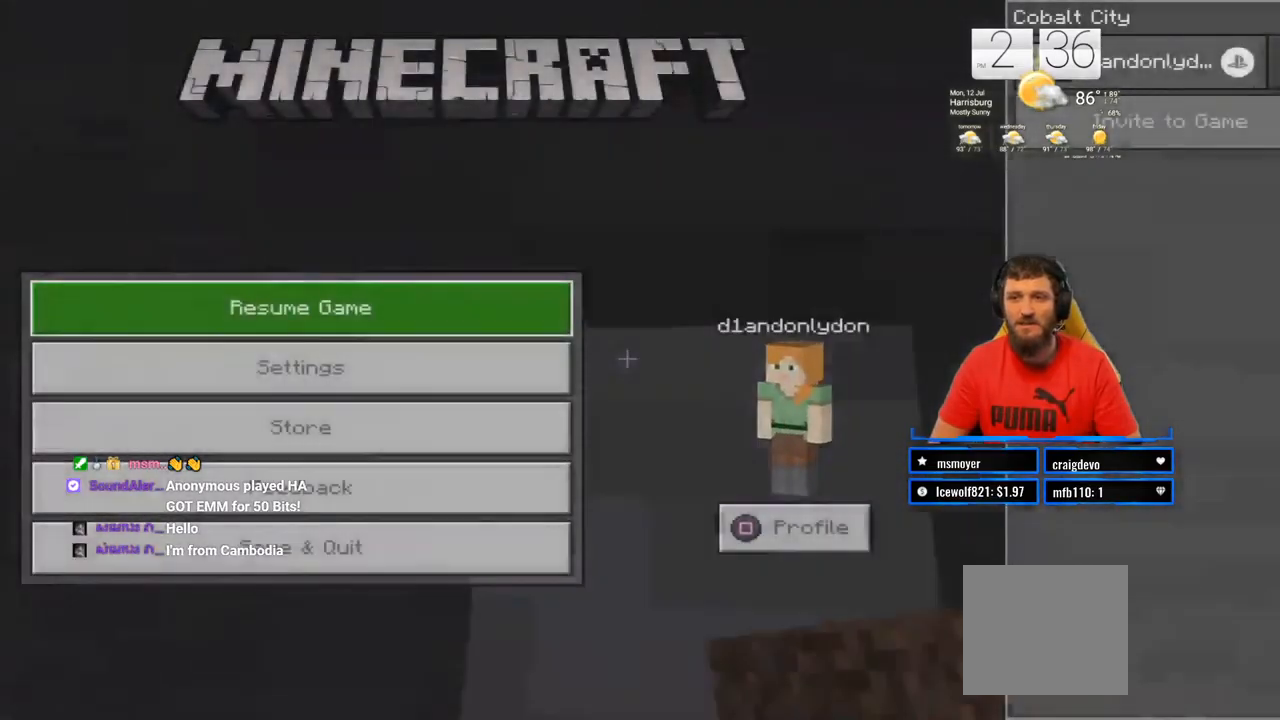
{"buttons": ["R2"], "left_stick": "center", "right_stick": "center", "events": [[150, "CIRCLE", "up"], [267, "R2", "down"]]}
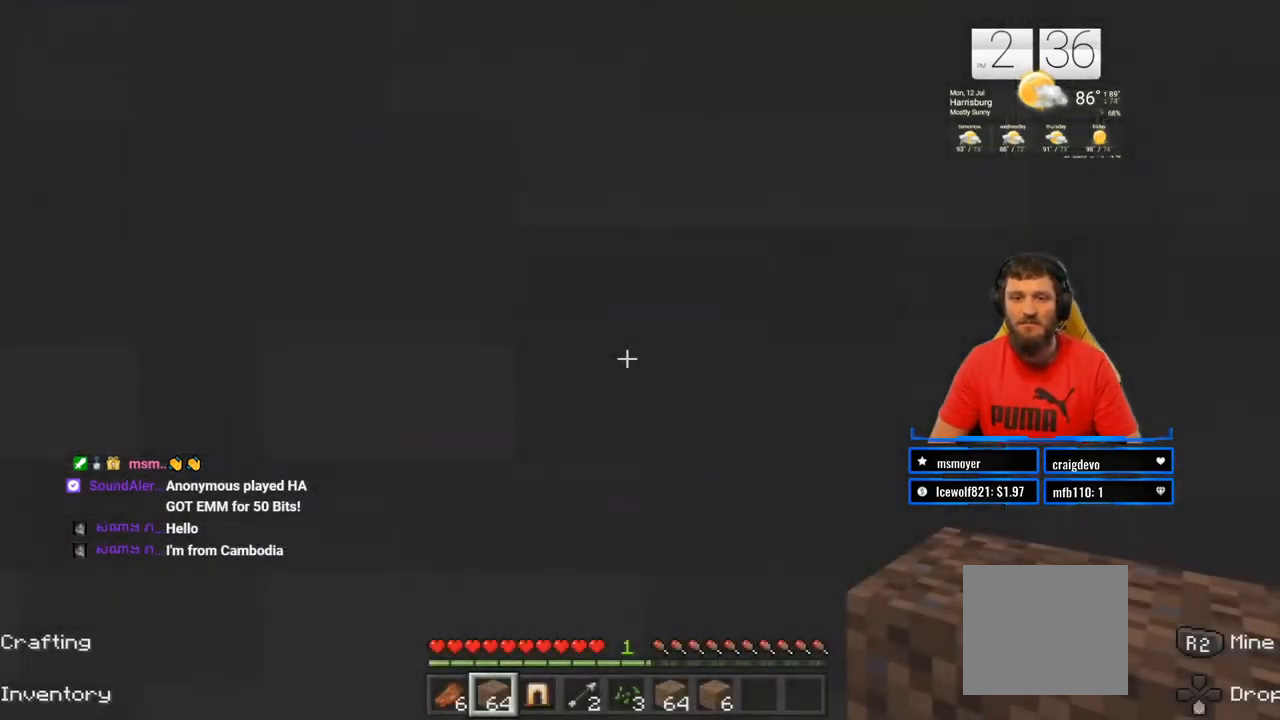
{"buttons": [], "left_stick": "center", "right_stick": "center", "events": [[483, "R2", "up"]]}
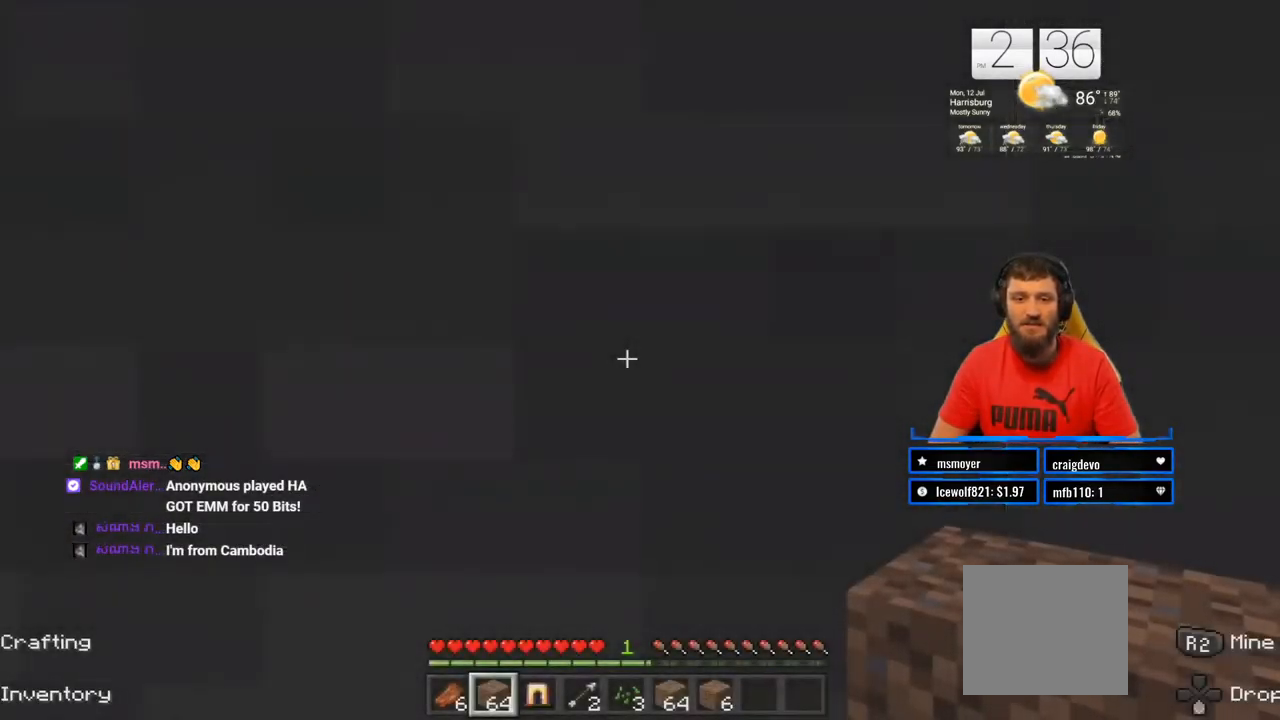
{"buttons": ["R2"], "left_stick": "center", "right_stick": "center", "events": [[100, "R2", "down"]]}
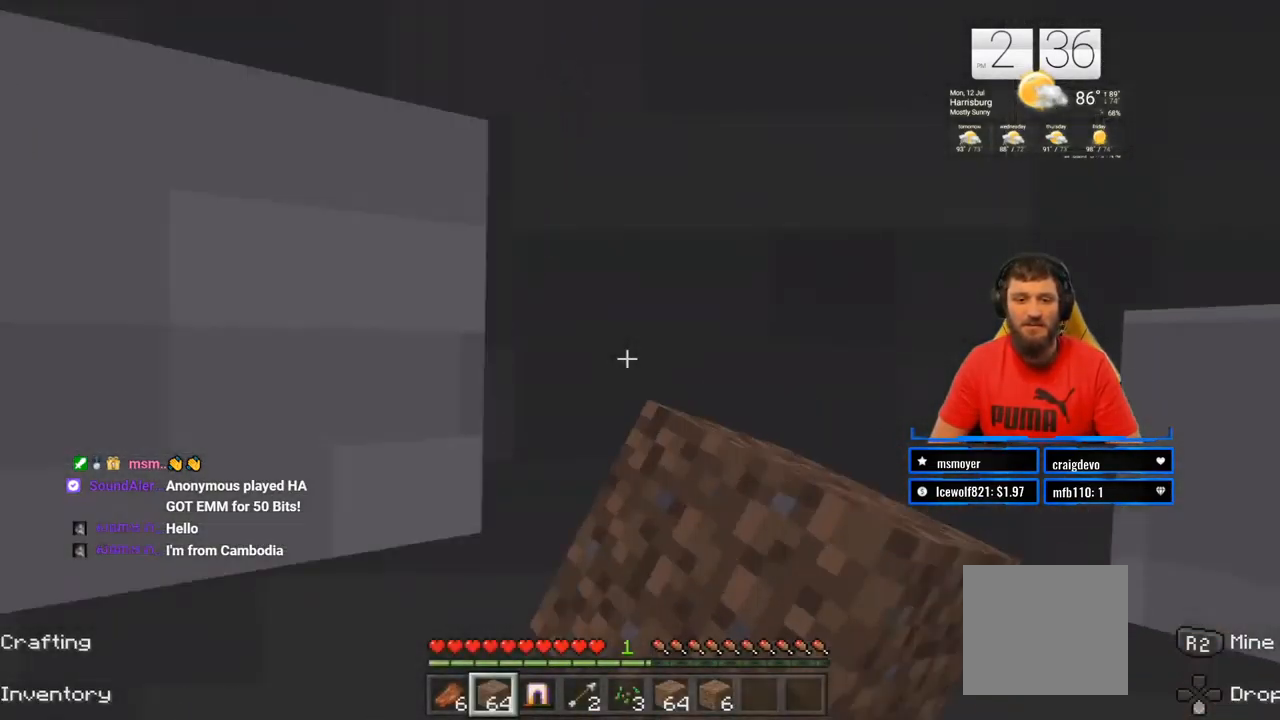
{"buttons": ["R2"], "left_stick": "center", "right_stick": "center", "events": []}
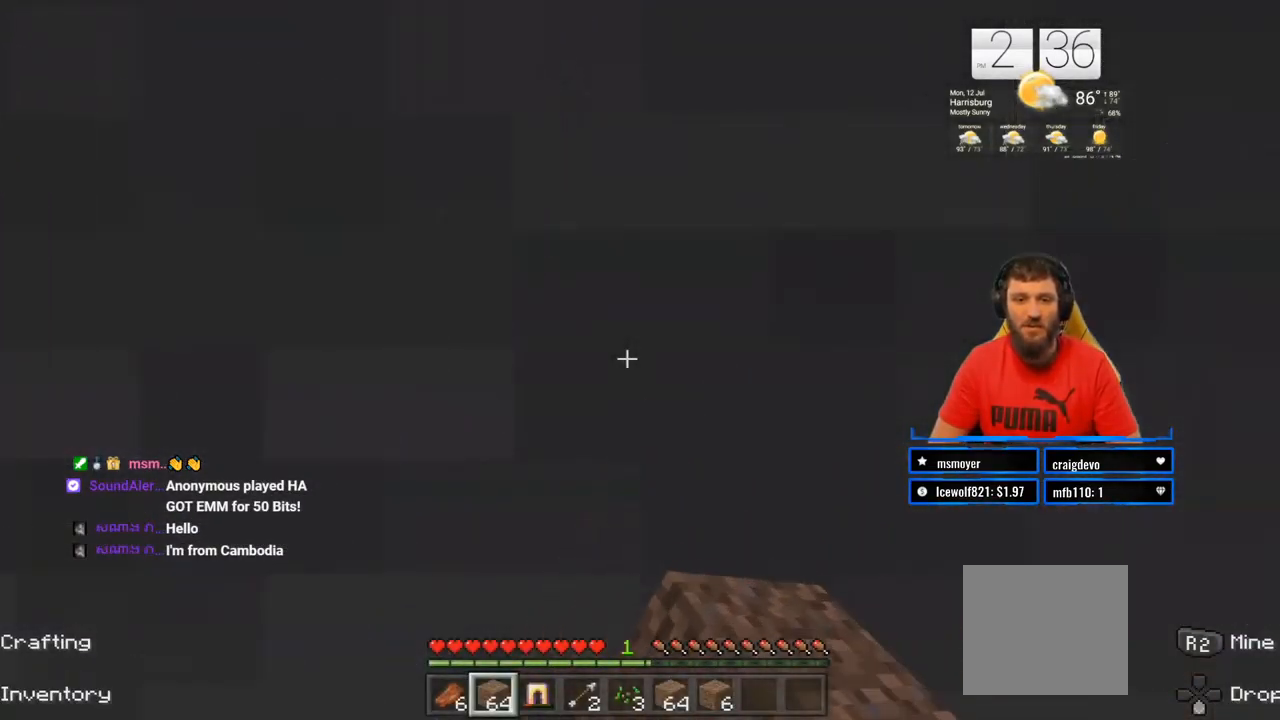
{"buttons": ["R2"], "left_stick": "center", "right_stick": "center", "events": []}
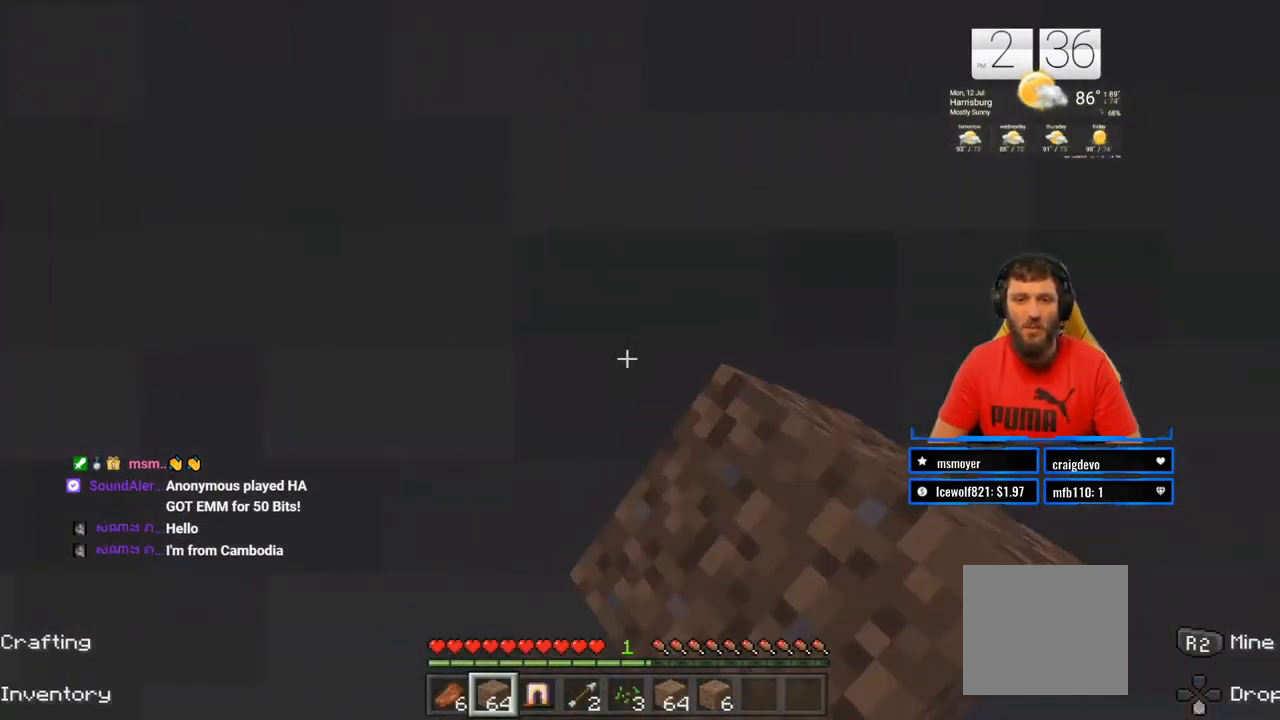
{"buttons": ["R2"], "left_stick": "down", "right_stick": "center", "events": [[167, "left_stick", "down"]]}
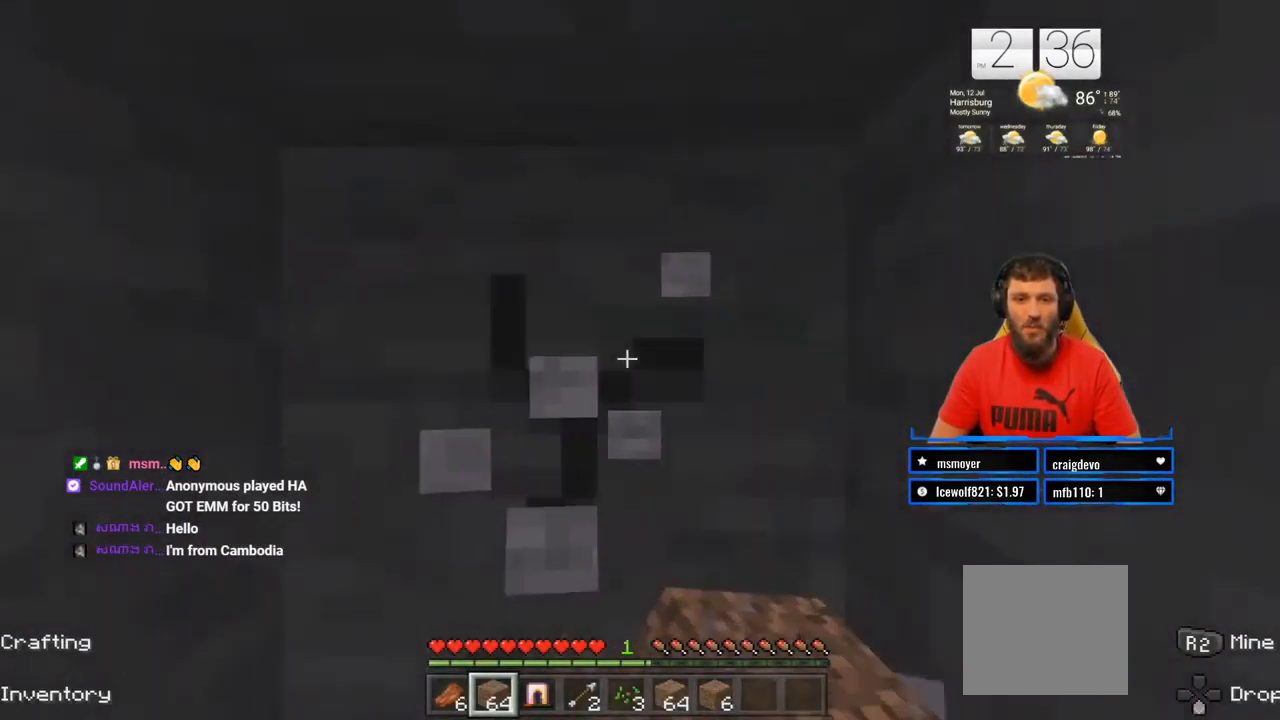
{"buttons": ["R2"], "left_stick": "up", "right_stick": "center", "events": [[100, "left_stick", "center"], [267, "left_stick", "up"]]}
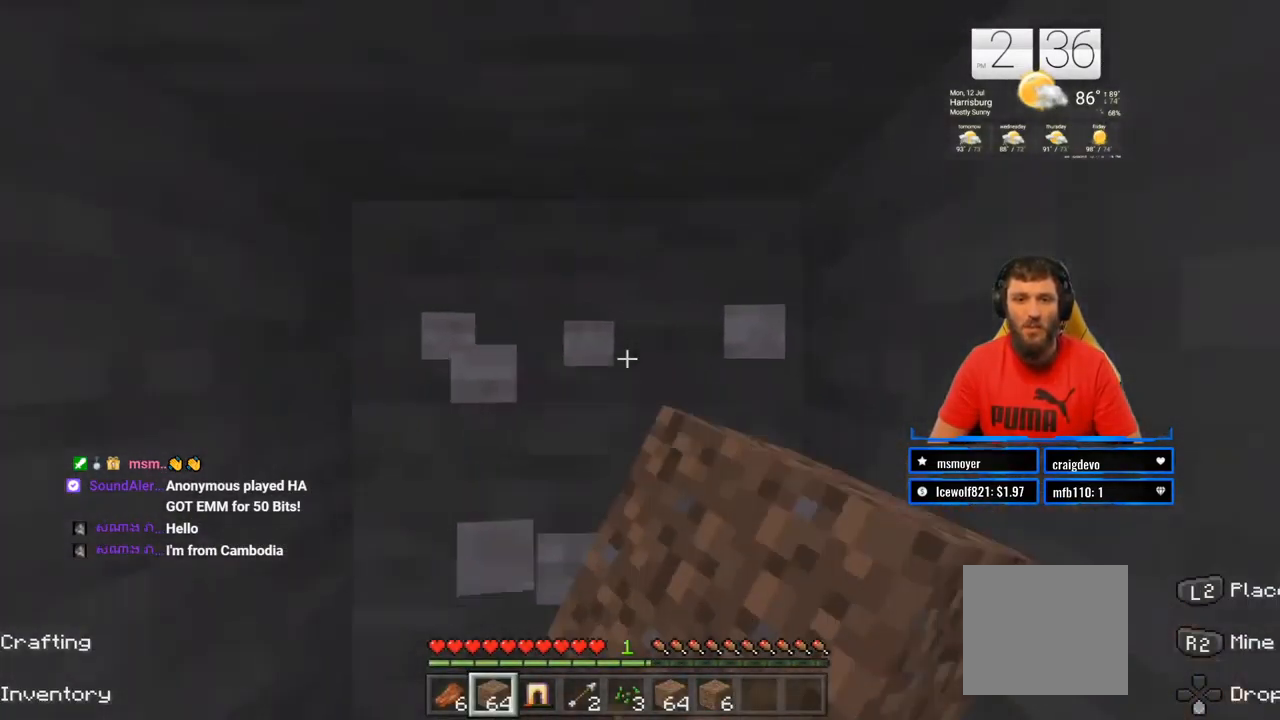
{"buttons": ["R2"], "left_stick": "center", "right_stick": "center", "events": [[50, "left_stick", "center"], [233, "right_stick", "down"], [350, "right_stick", "center"]]}
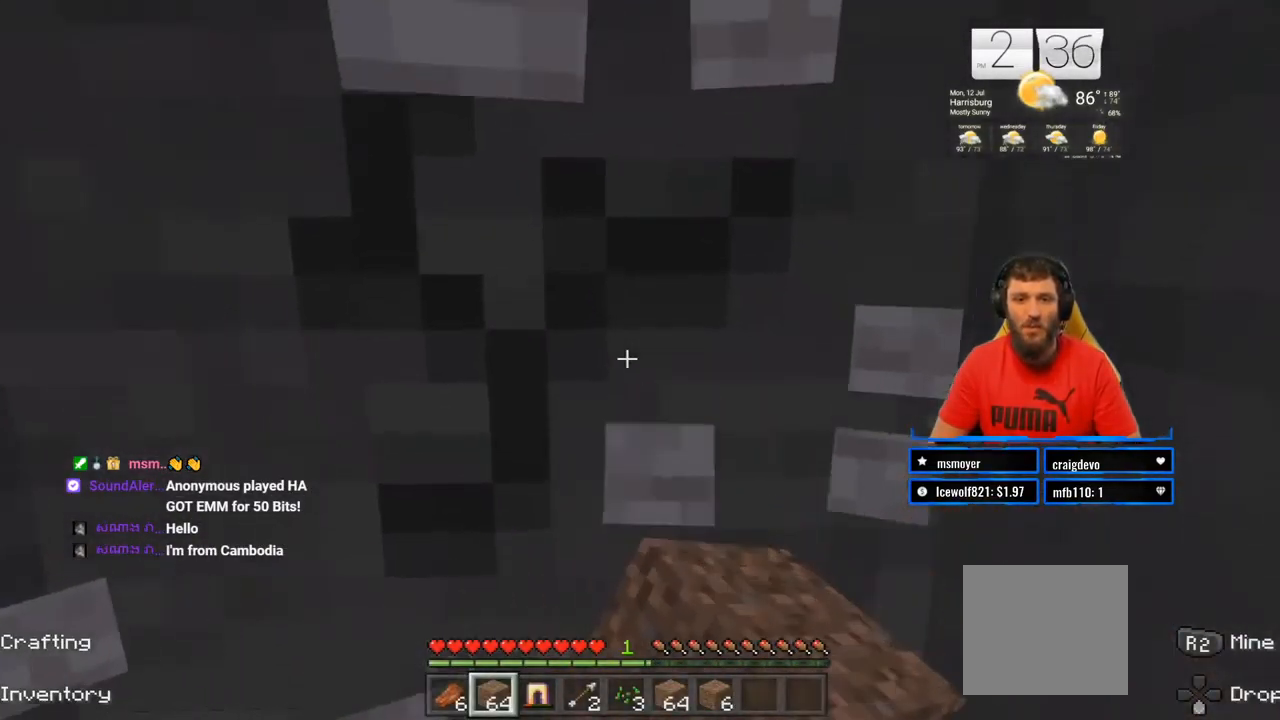
{"buttons": ["R2"], "left_stick": "center", "right_stick": "center", "events": [[117, "left_stick", "up"], [217, "left_stick", "center"]]}
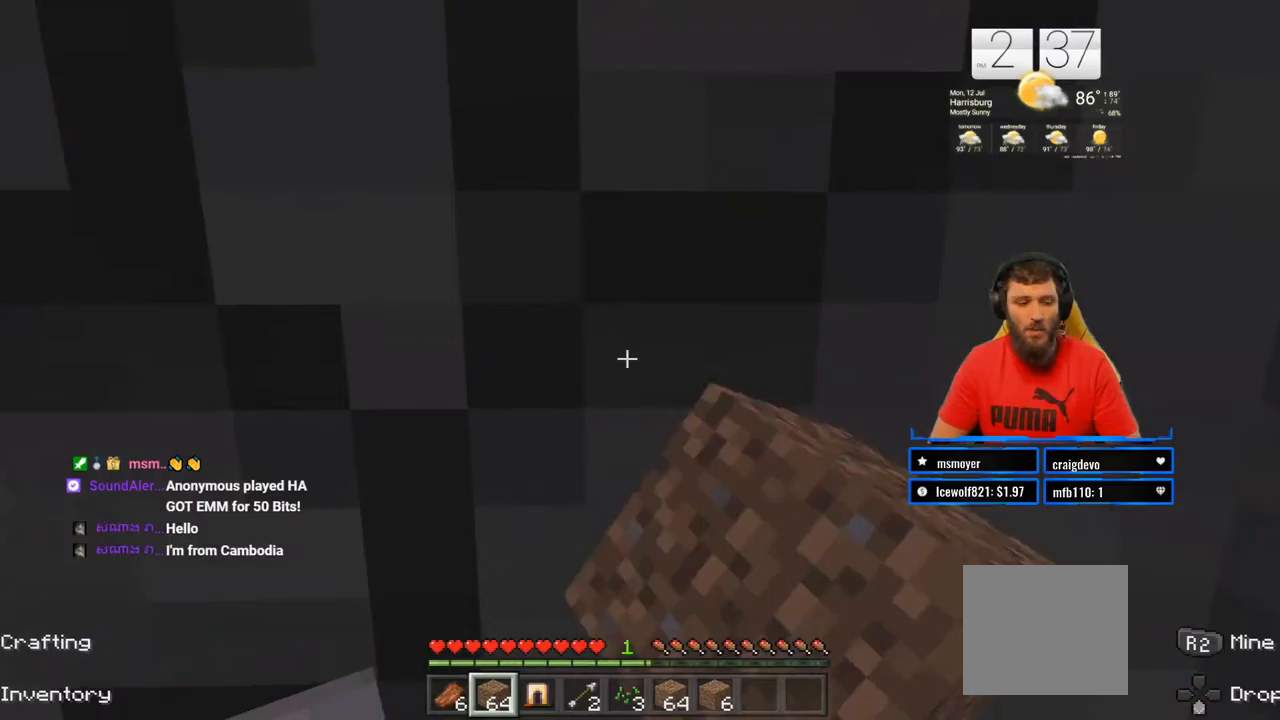
{"buttons": ["R2"], "left_stick": "center", "right_stick": "center", "events": []}
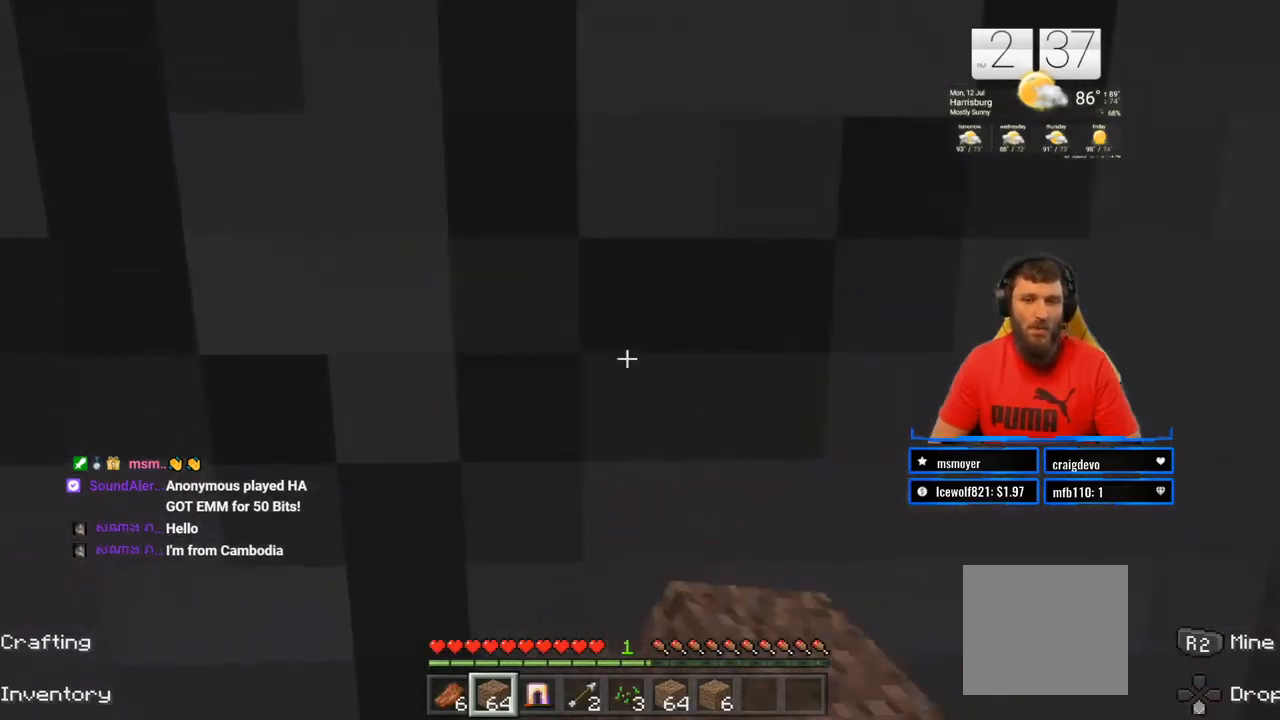
{"buttons": ["R2"], "left_stick": "center", "right_stick": "center", "events": []}
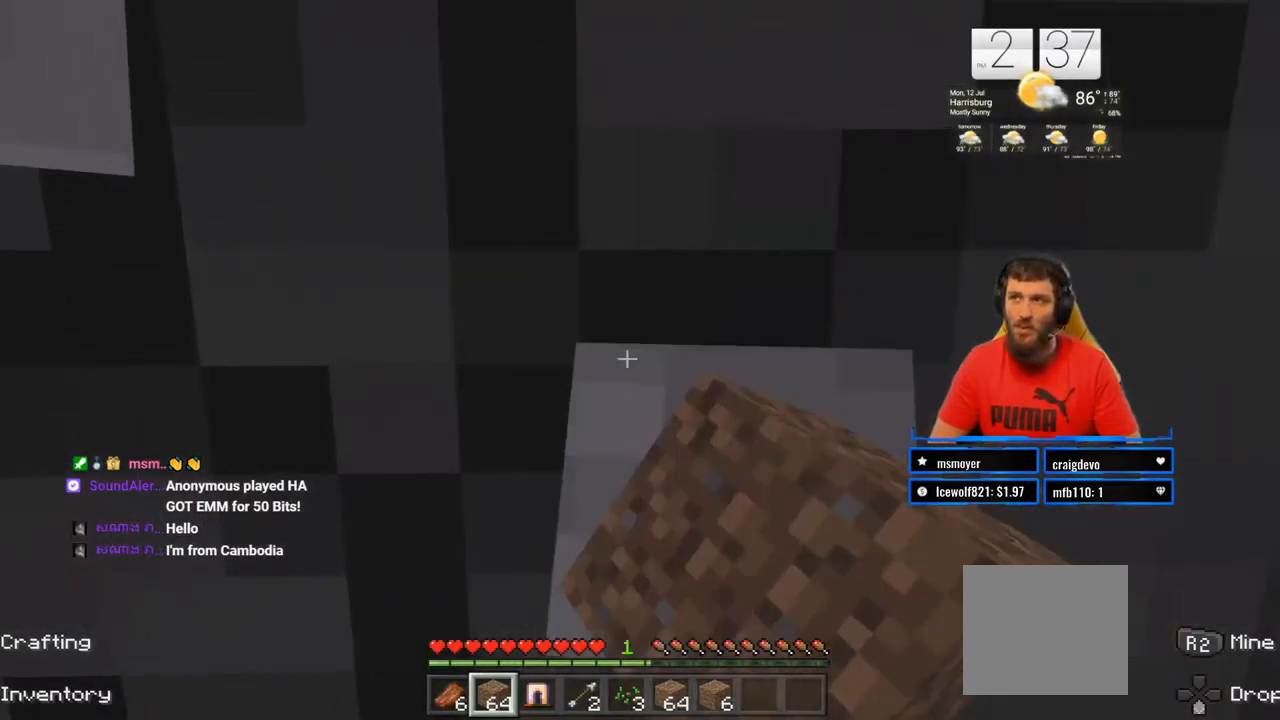
{"buttons": ["R2"], "left_stick": "center", "right_stick": "center", "events": []}
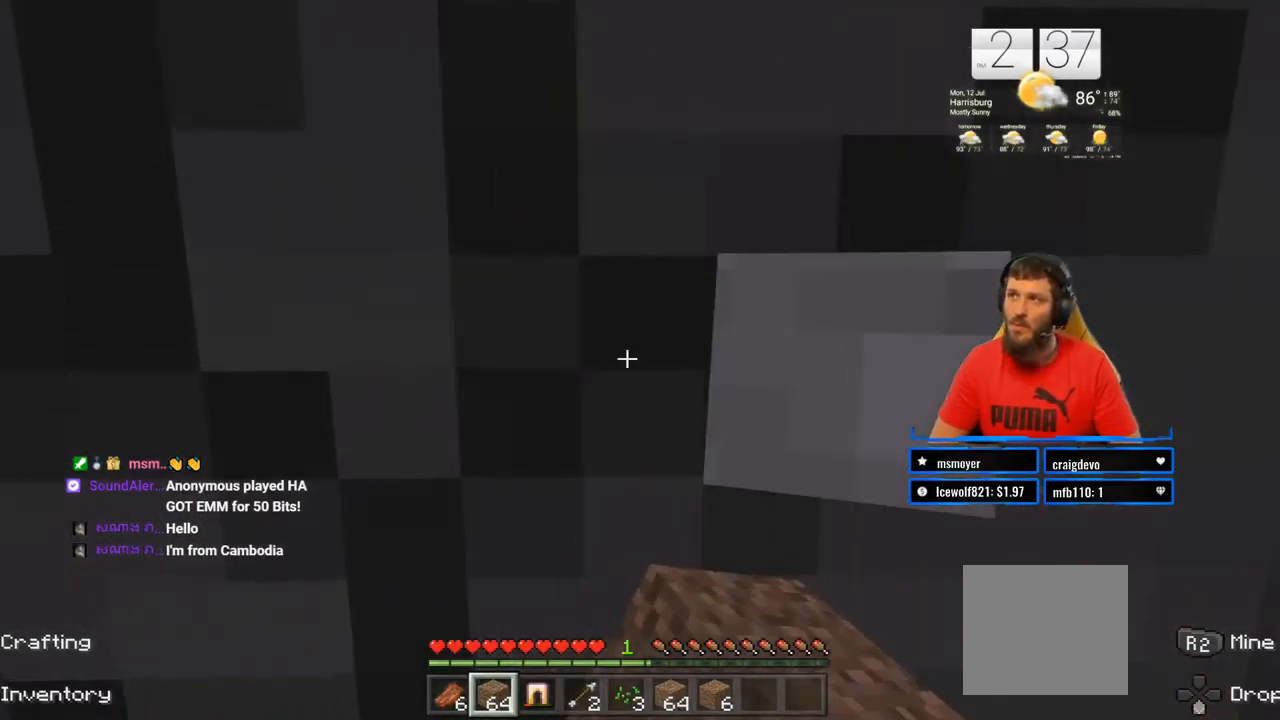
{"buttons": ["R2"], "left_stick": "center", "right_stick": "center", "events": [[67, "left_stick", "up"], [183, "left_stick", "center"]]}
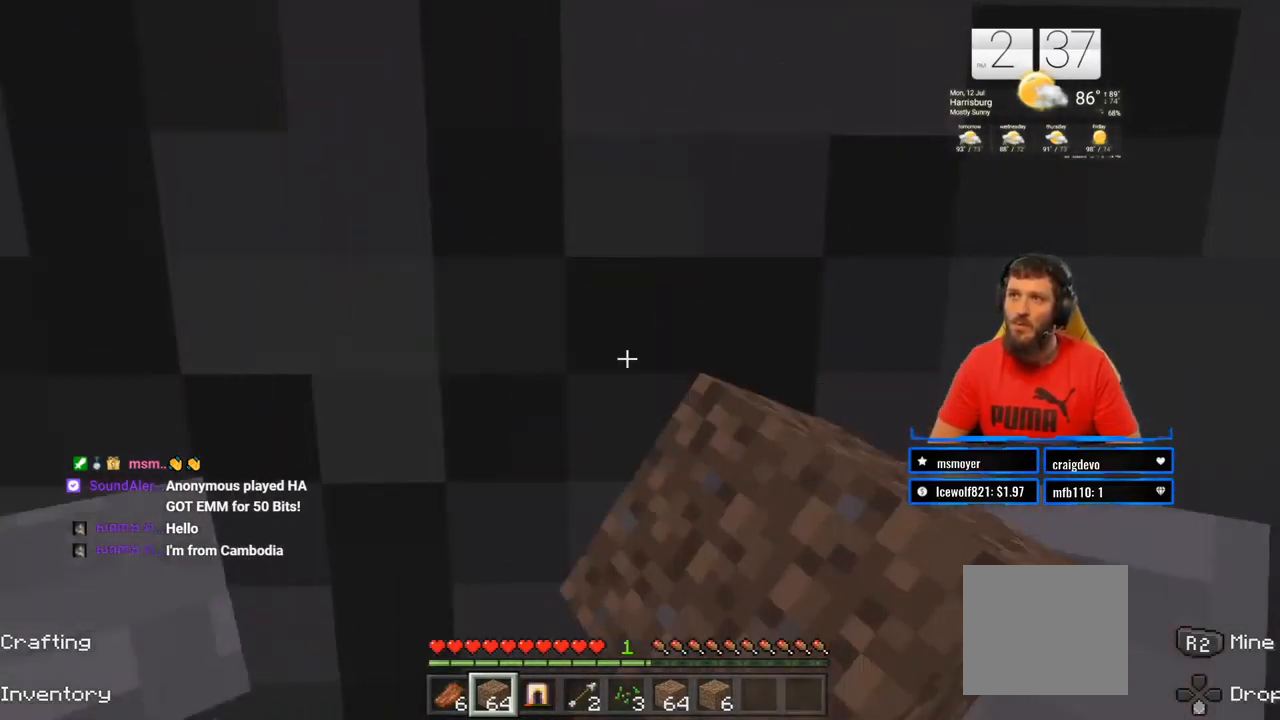
{"buttons": ["R2"], "left_stick": "center", "right_stick": "center", "events": []}
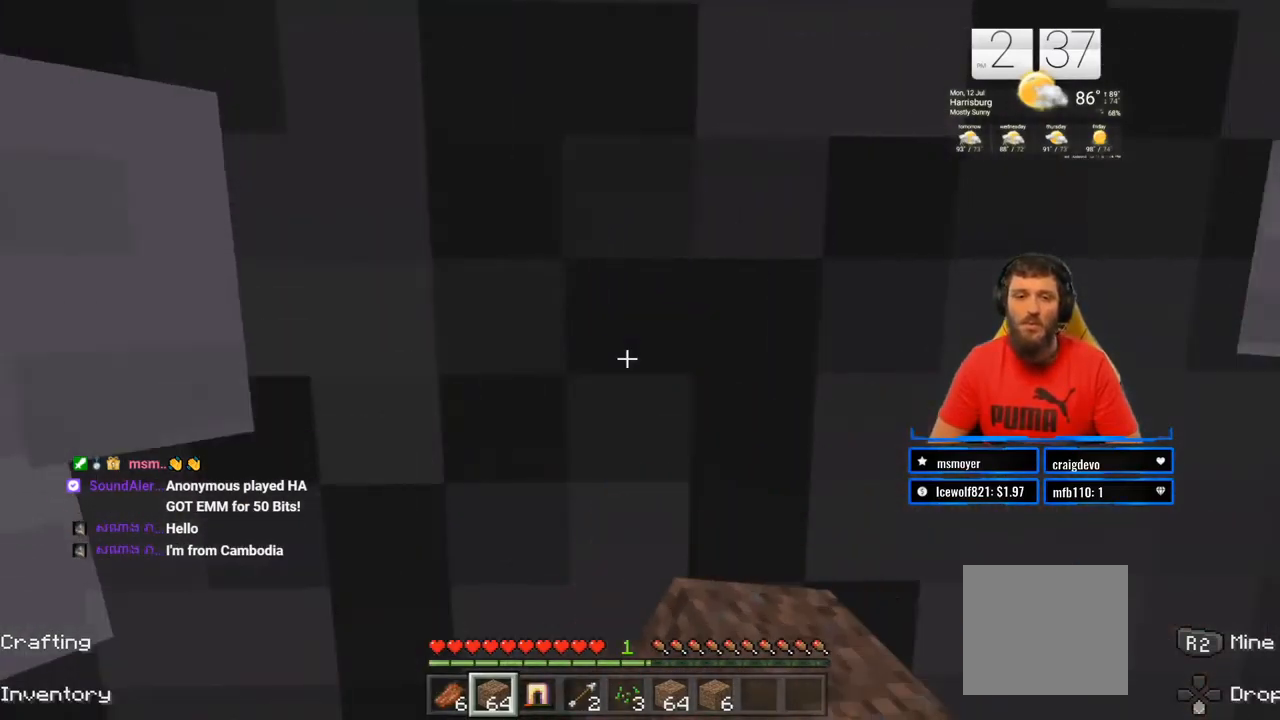
{"buttons": ["R2"], "left_stick": "center", "right_stick": "center", "events": []}
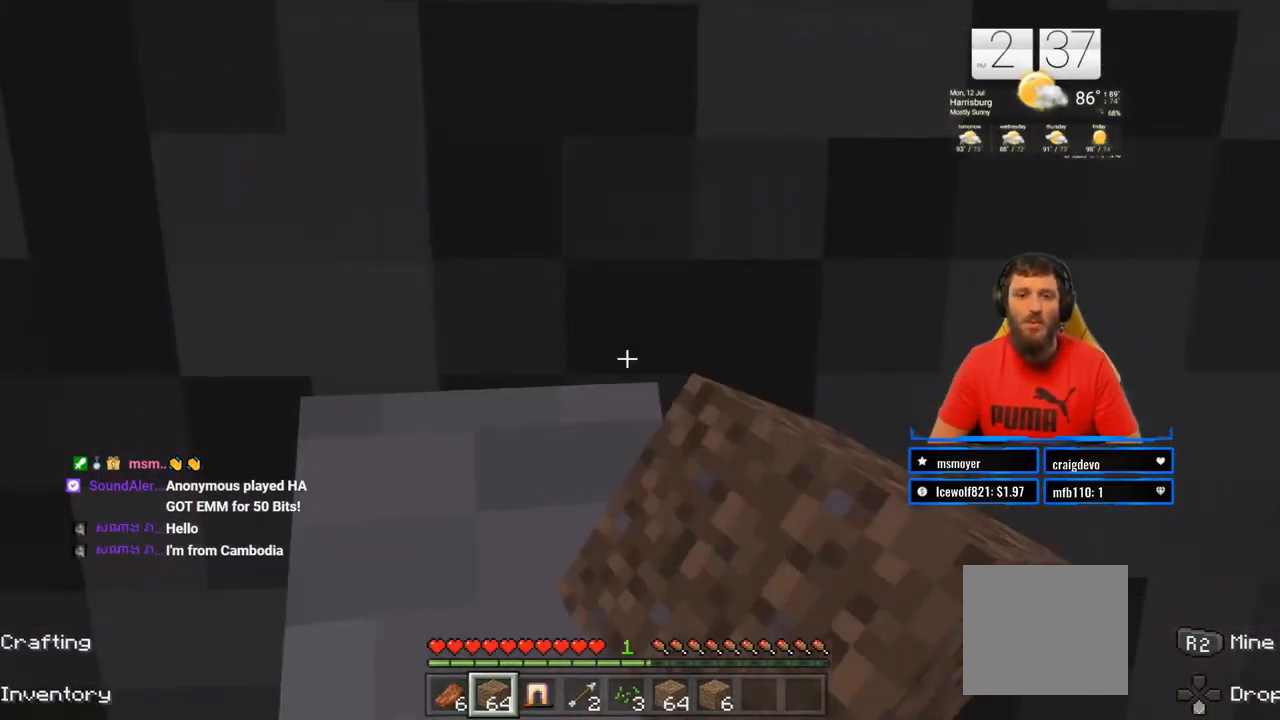
{"buttons": ["R2"], "left_stick": "center", "right_stick": "center", "events": []}
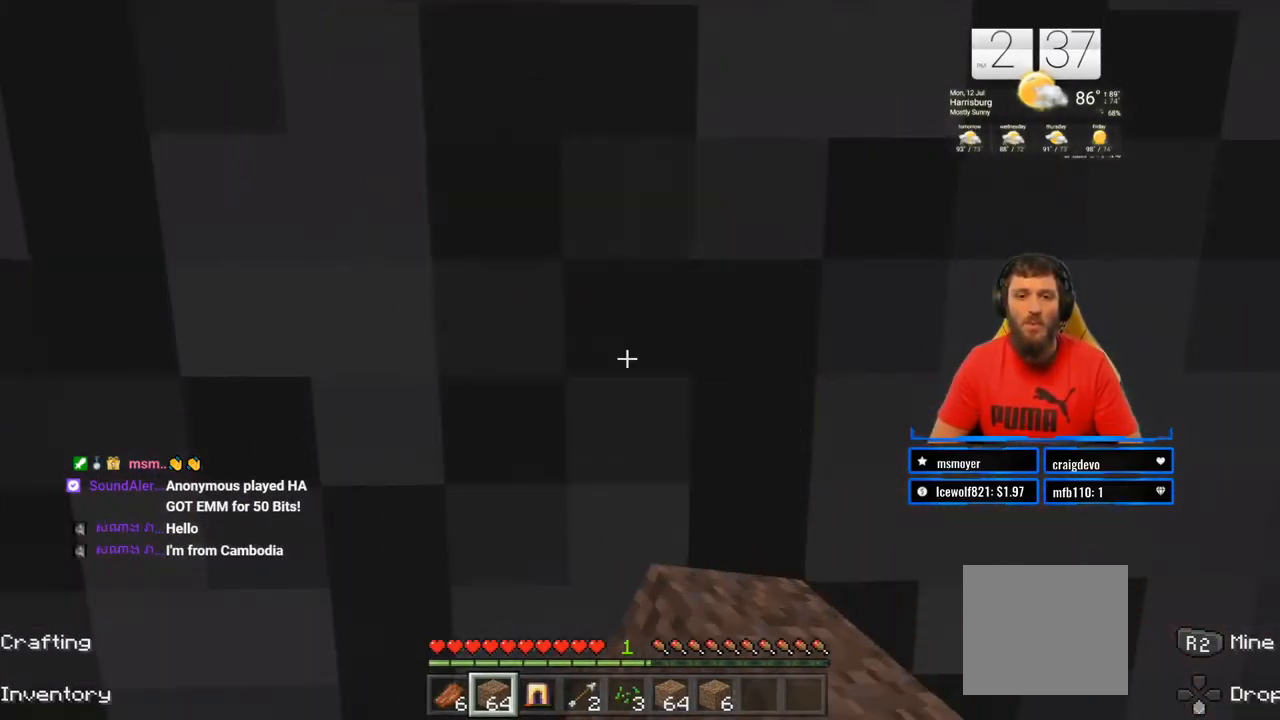
{"buttons": ["R2"], "left_stick": "center", "right_stick": "center", "events": []}
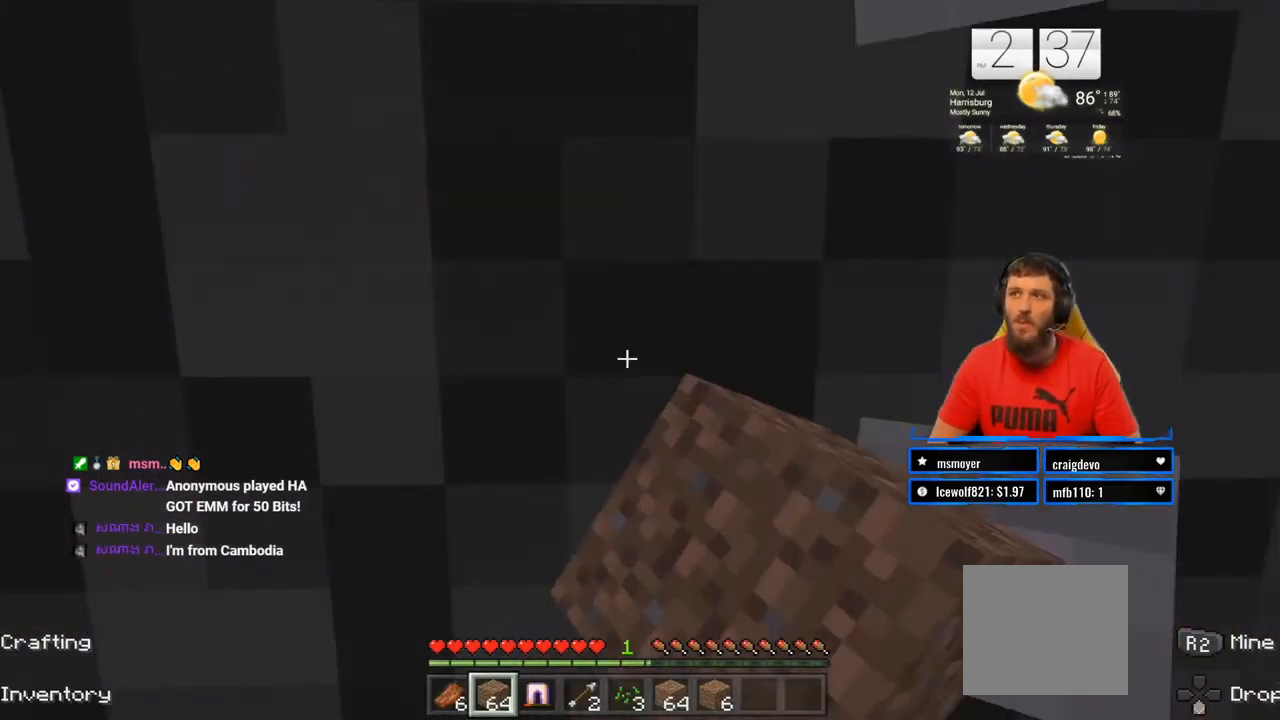
{"buttons": ["R2"], "left_stick": "center", "right_stick": "center", "events": []}
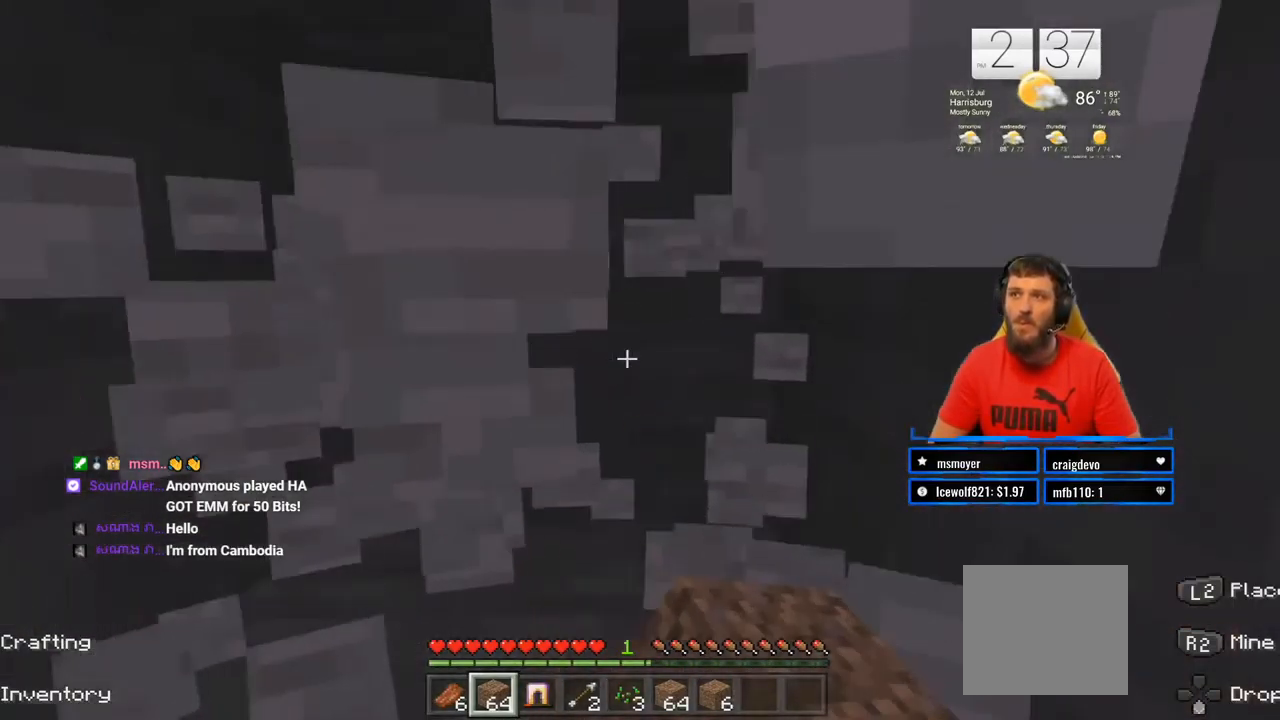
{"buttons": ["R2"], "left_stick": "center", "right_stick": "center", "events": [[267, "right_stick", "down-left"], [417, "right_stick", "center"]]}
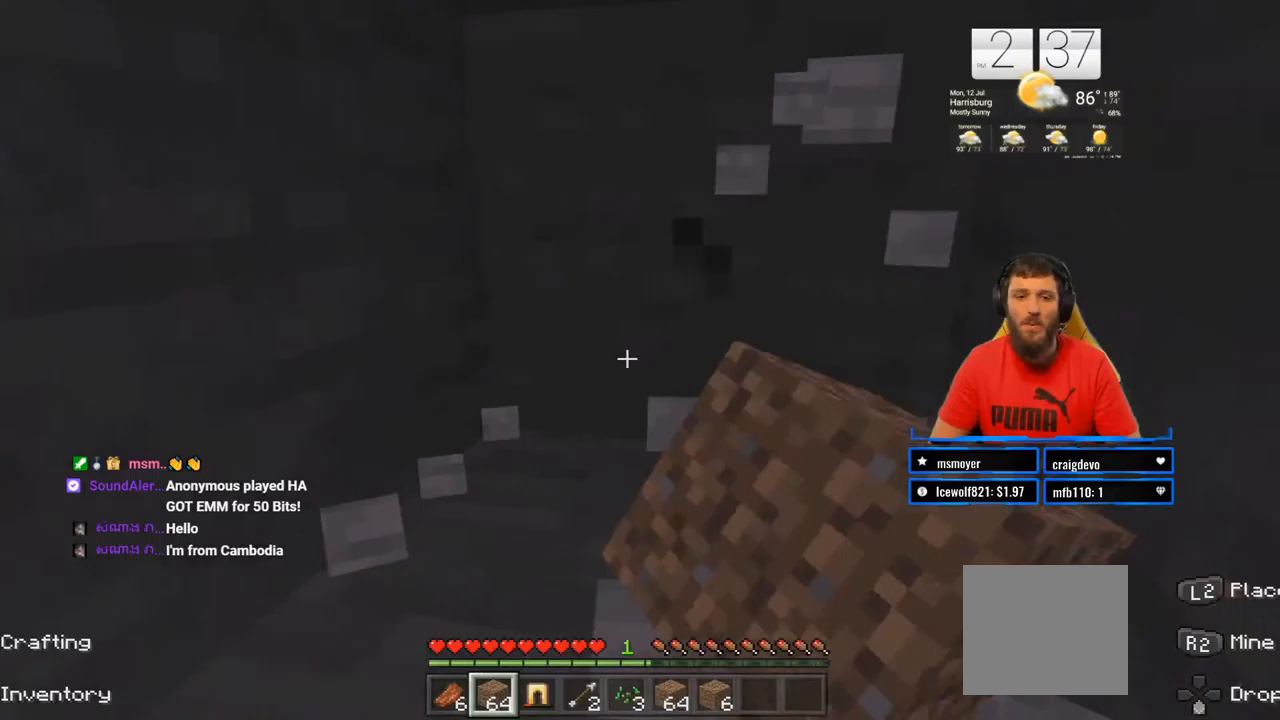
{"buttons": ["R2"], "left_stick": "center", "right_stick": "center", "events": [[67, "left_stick", "down"], [167, "right_stick", "down"], [250, "left_stick", "center"], [333, "right_stick", "center"]]}